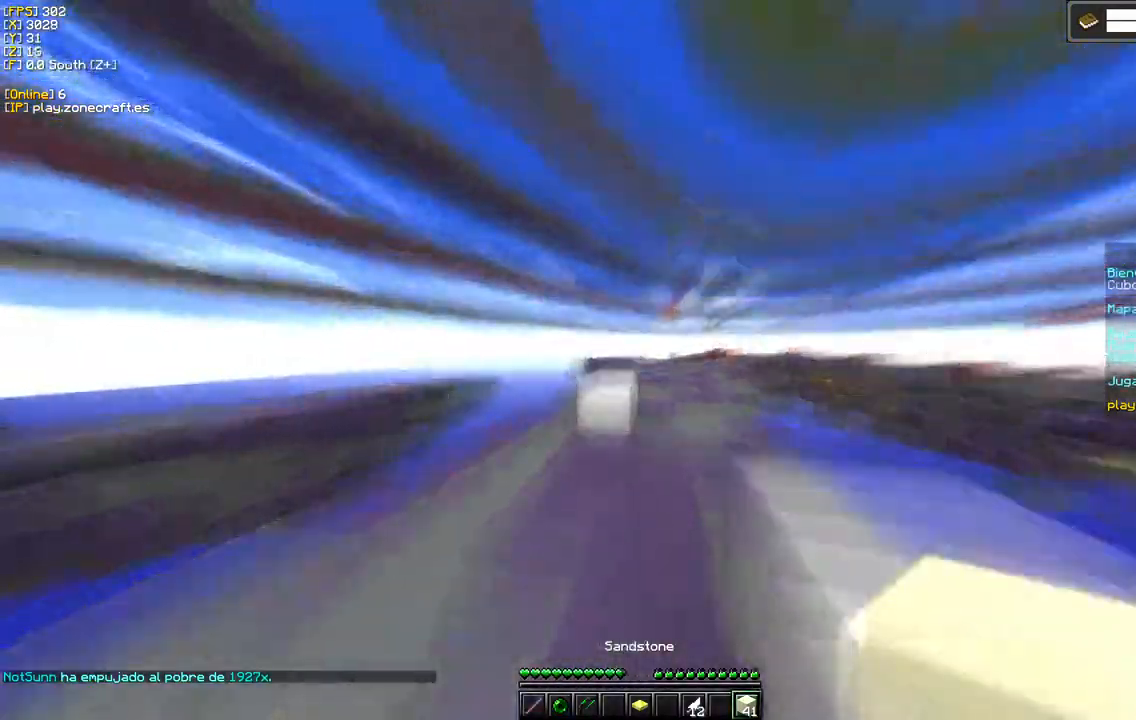
Gameplay with keyboard and mouse; each line is a JSON object with the keys and mouse buttons held at the frame after it. "events" lists presses ("down") and releases ("up") of "a", "d", "s", "mouse_left" and "mouse_right" between this image and that frame as [ms after this image, input, new state], when the widget could be followed in between. "mouse_left", "mouse_right" = the "left", "right" buttons of the "mouse" list. No other keys are recorded. Fast repeated clicks can show as one long hold. Mouse movement is not recorded.
{"keys": [], "mouse": [], "events": []}
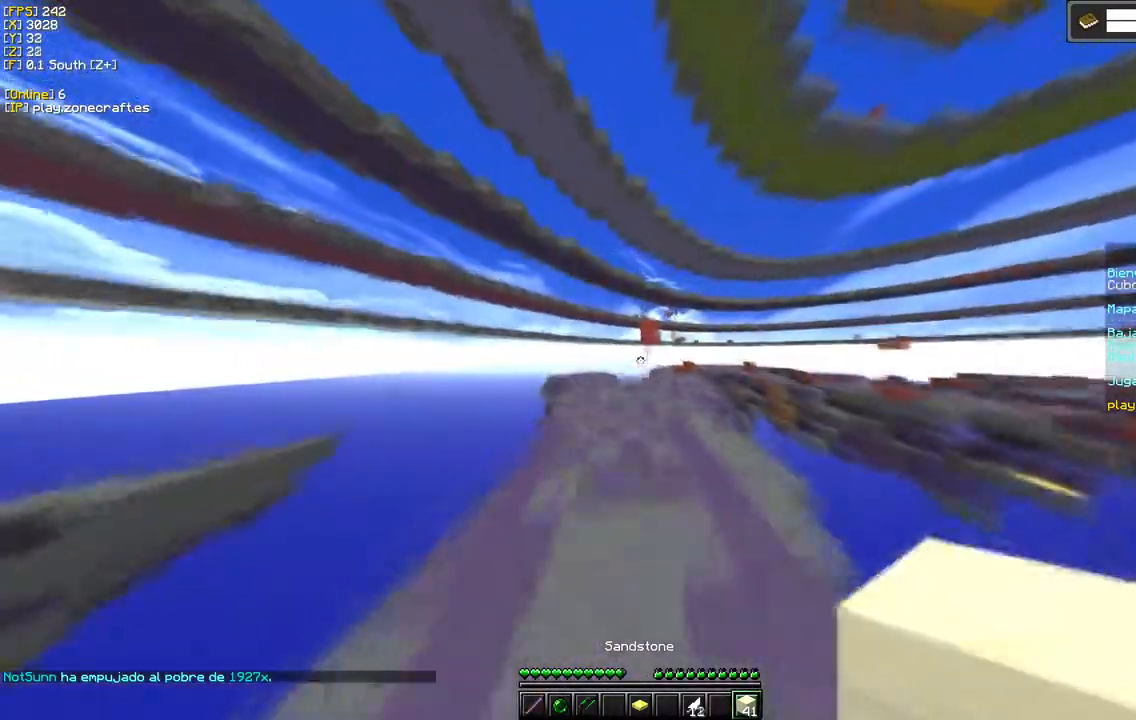
{"keys": [], "mouse": [], "events": []}
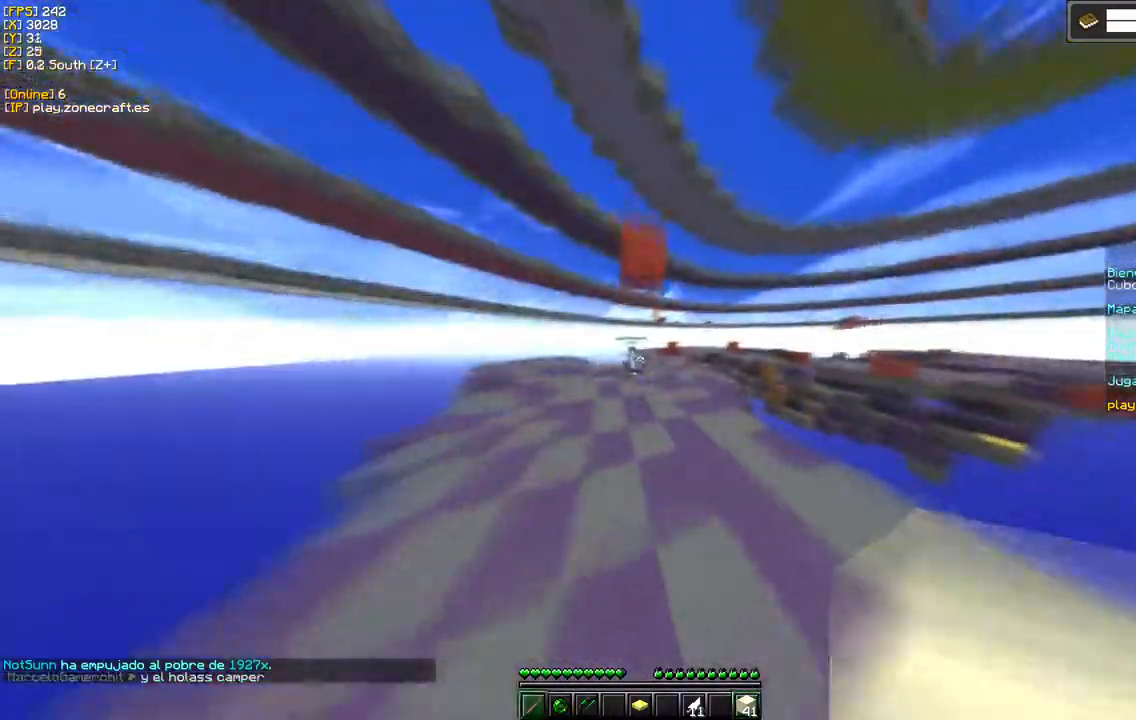
{"keys": ["d"], "mouse": [], "events": [[383, "d", "down"]]}
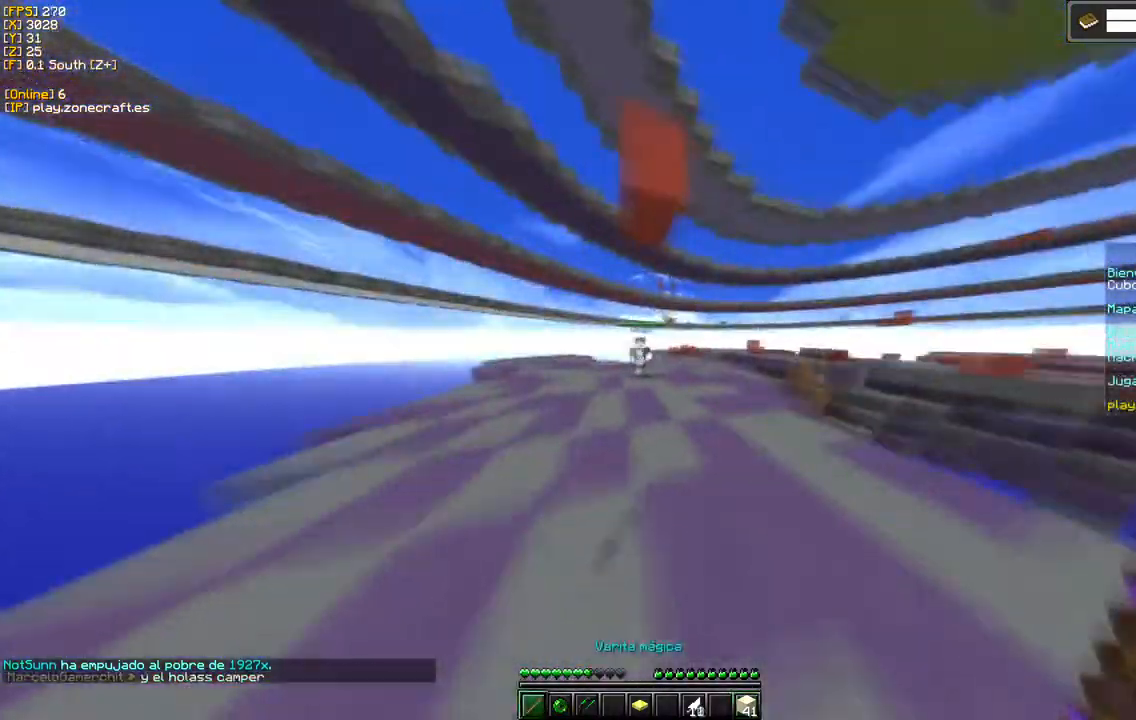
{"keys": ["d"], "mouse": ["left"], "events": [[217, "mouse_left", "down"]]}
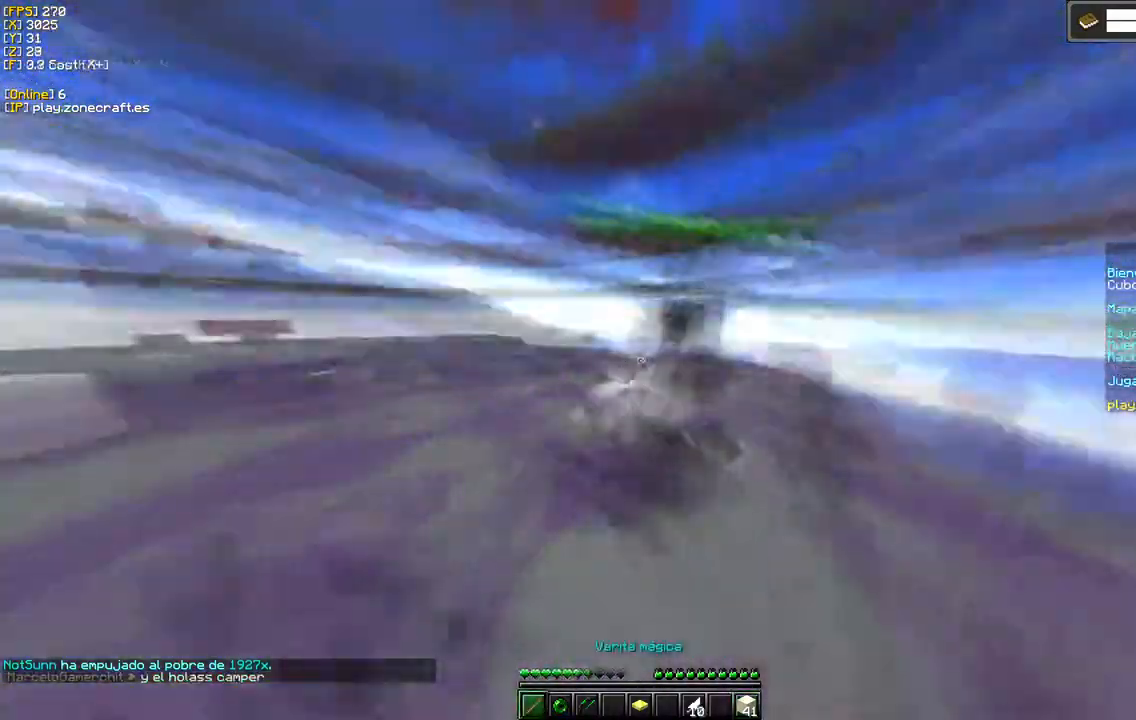
{"keys": [], "mouse": ["left"], "events": [[83, "d", "up"]]}
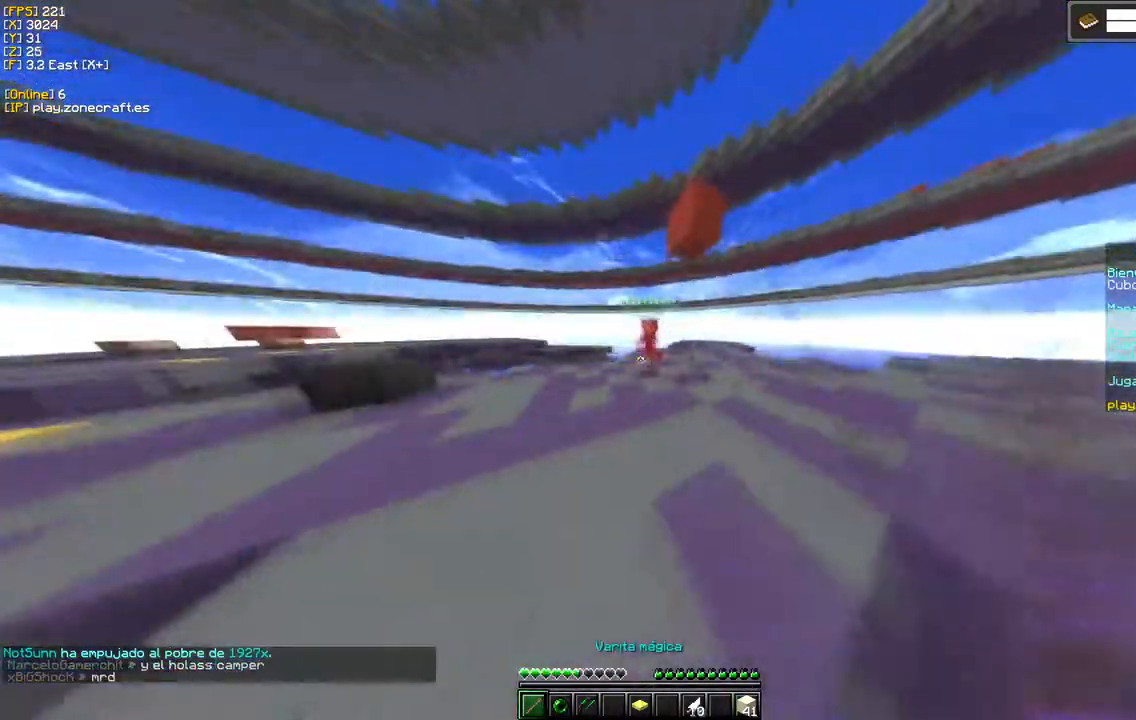
{"keys": [], "mouse": ["left"], "events": [[200, "mouse_left", "up"], [400, "mouse_left", "down"]]}
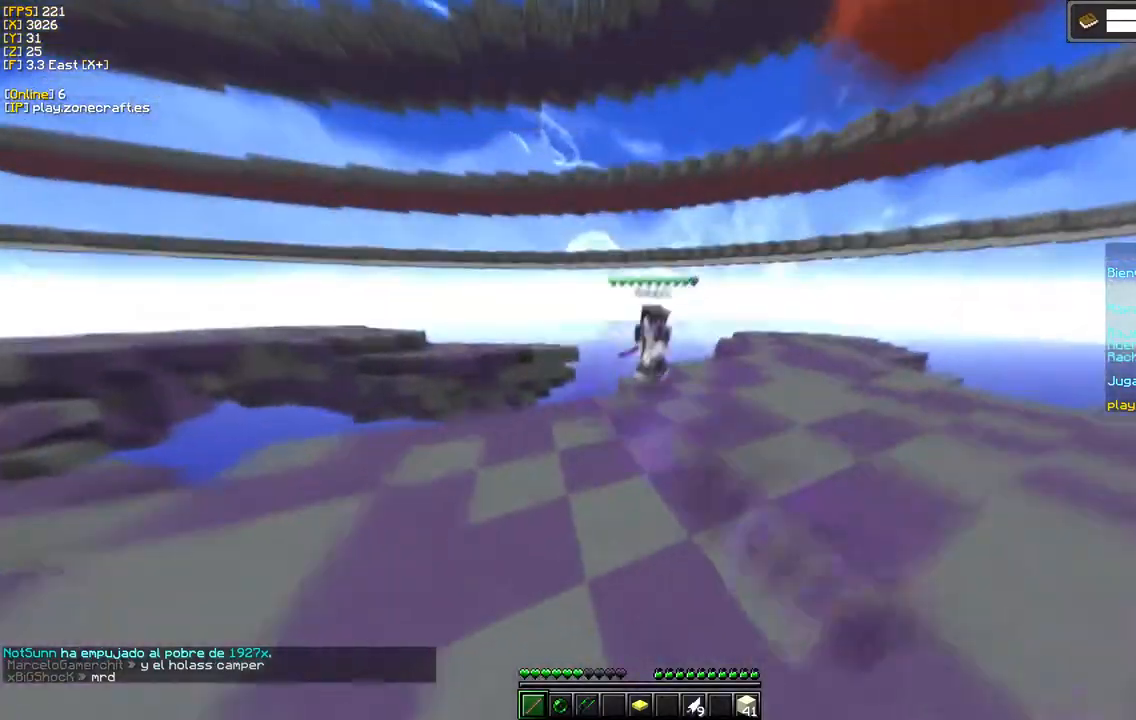
{"keys": ["d"], "mouse": ["left"], "events": [[50, "mouse_left", "up"], [150, "d", "down"], [300, "mouse_left", "down"]]}
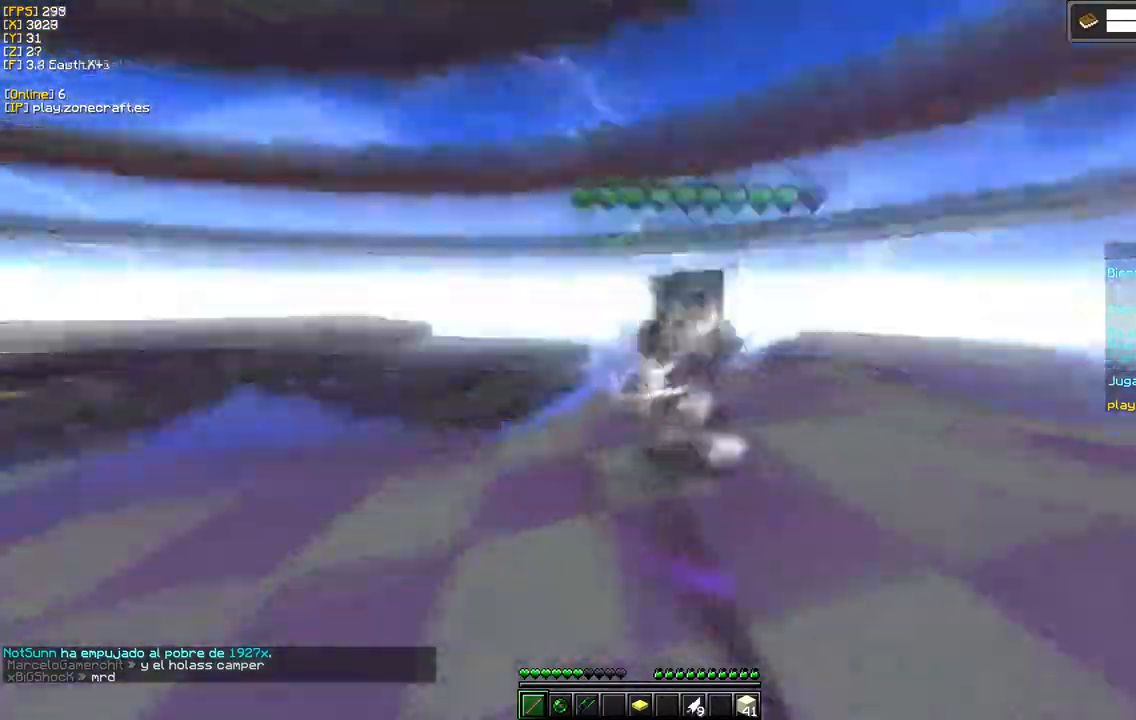
{"keys": [], "mouse": ["left"], "events": [[433, "d", "up"]]}
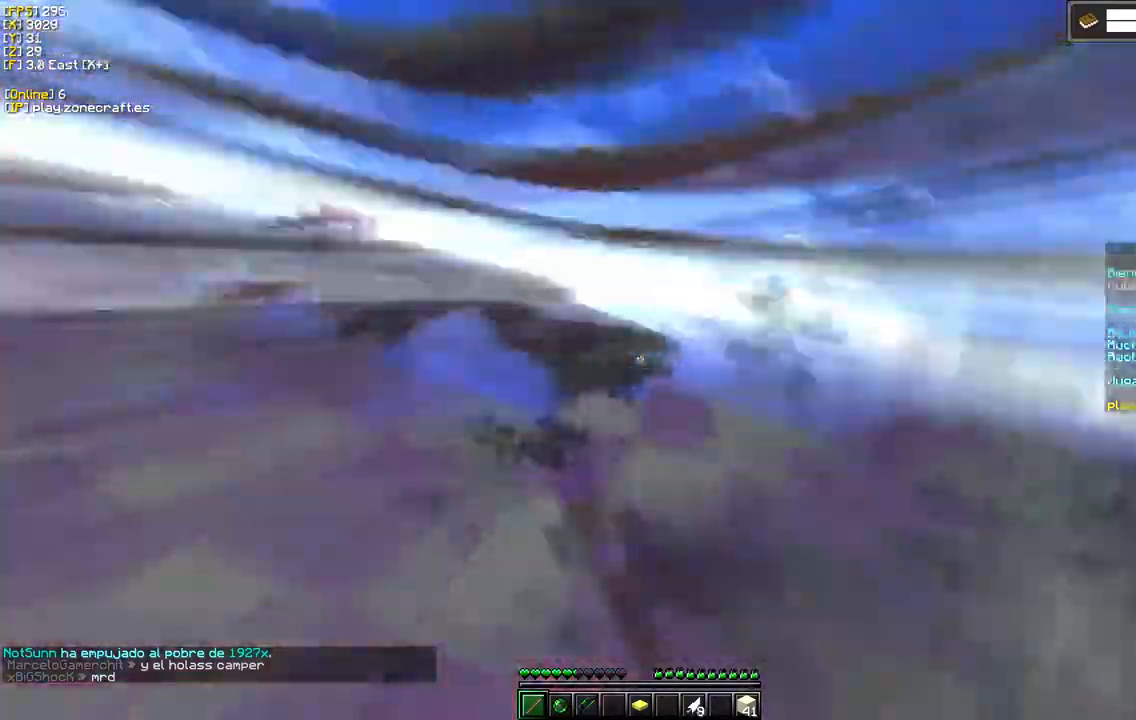
{"keys": ["a"], "mouse": [], "events": [[200, "mouse_left", "up"], [317, "a", "down"], [317, "mouse_left", "down"], [483, "mouse_left", "up"]]}
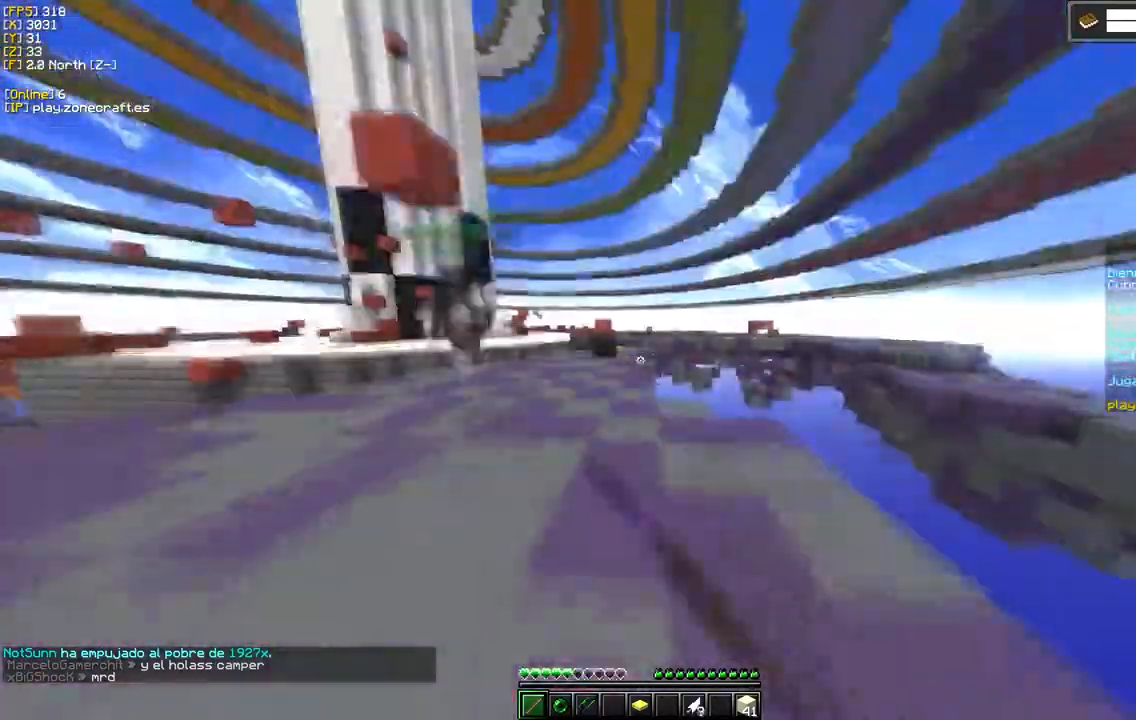
{"keys": ["a"], "mouse": ["left"], "events": [[367, "mouse_left", "down"]]}
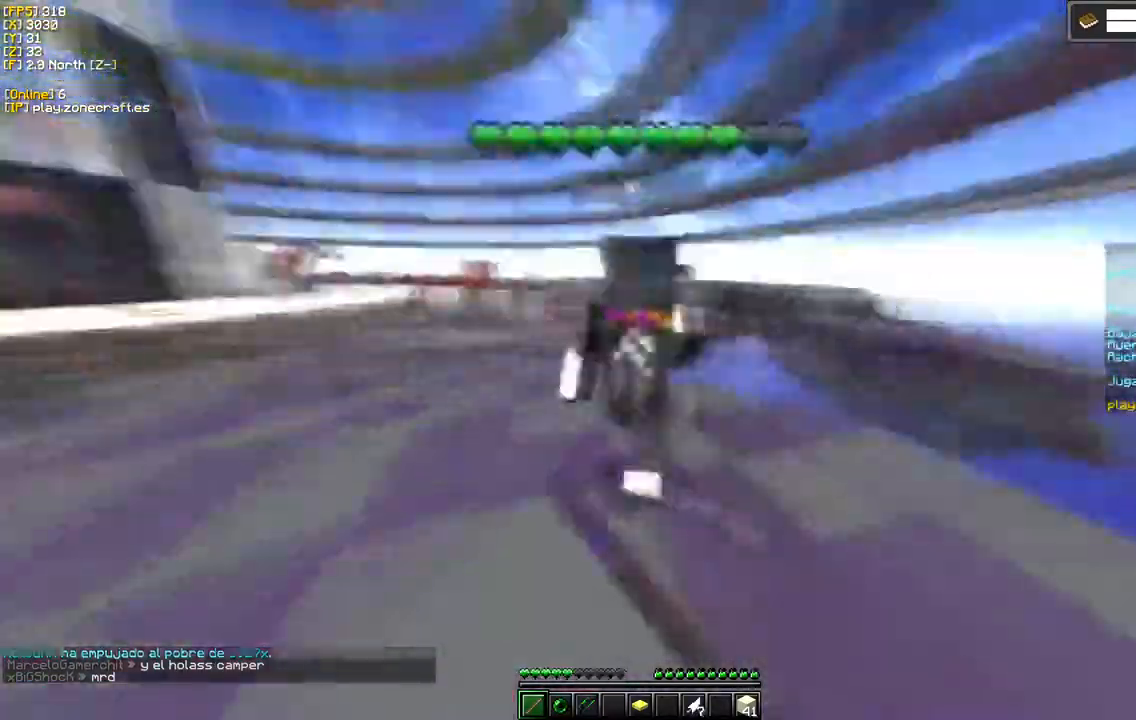
{"keys": [], "mouse": ["left"], "events": [[50, "d", "down"], [133, "mouse_left", "up"], [183, "a", "up"], [200, "mouse_left", "down"], [300, "d", "up"]]}
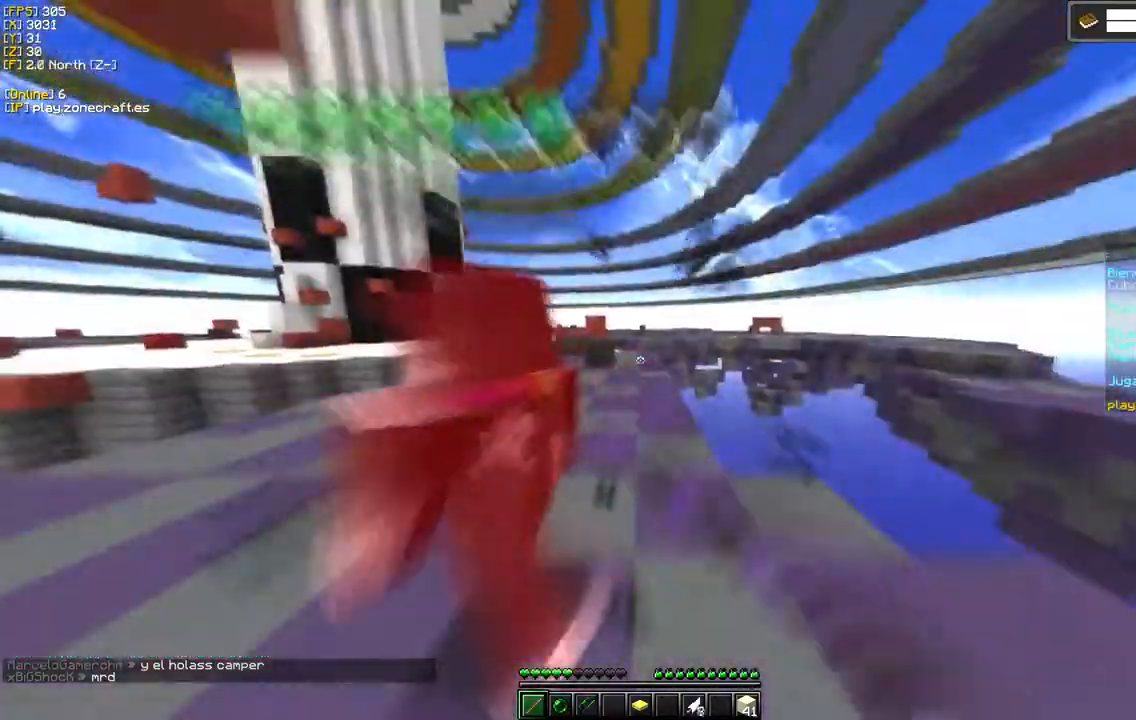
{"keys": ["a"], "mouse": ["left"], "events": [[250, "a", "down"], [350, "mouse_left", "up"], [467, "mouse_left", "down"]]}
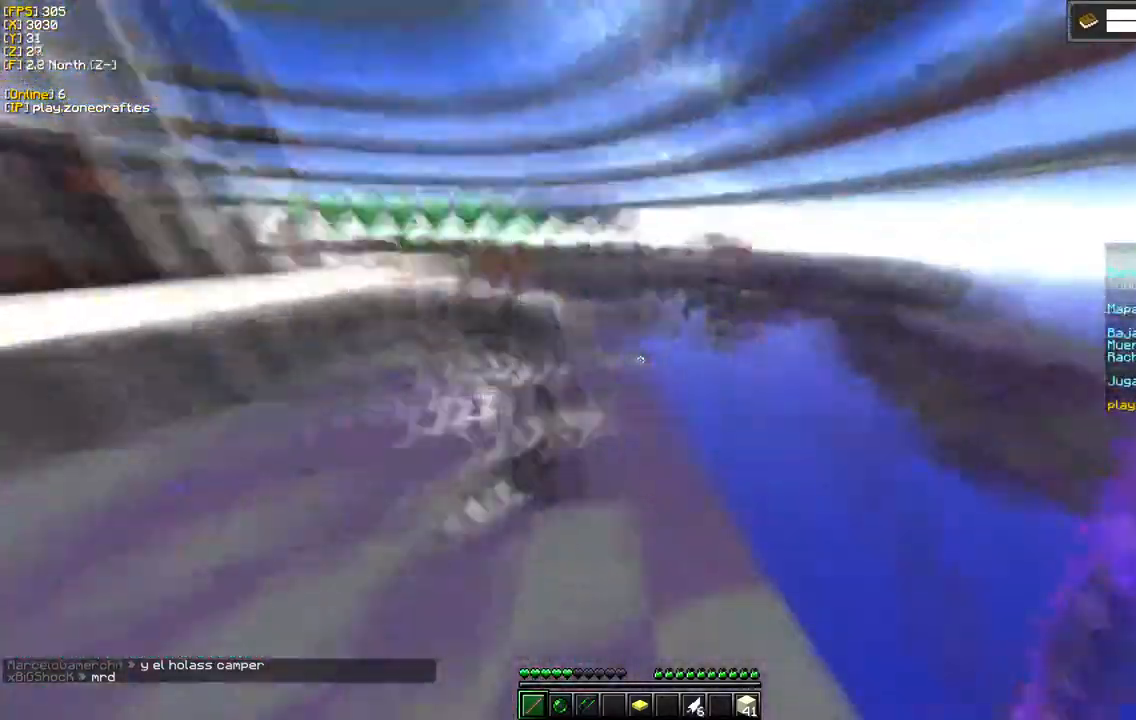
{"keys": ["a"], "mouse": ["left"], "events": []}
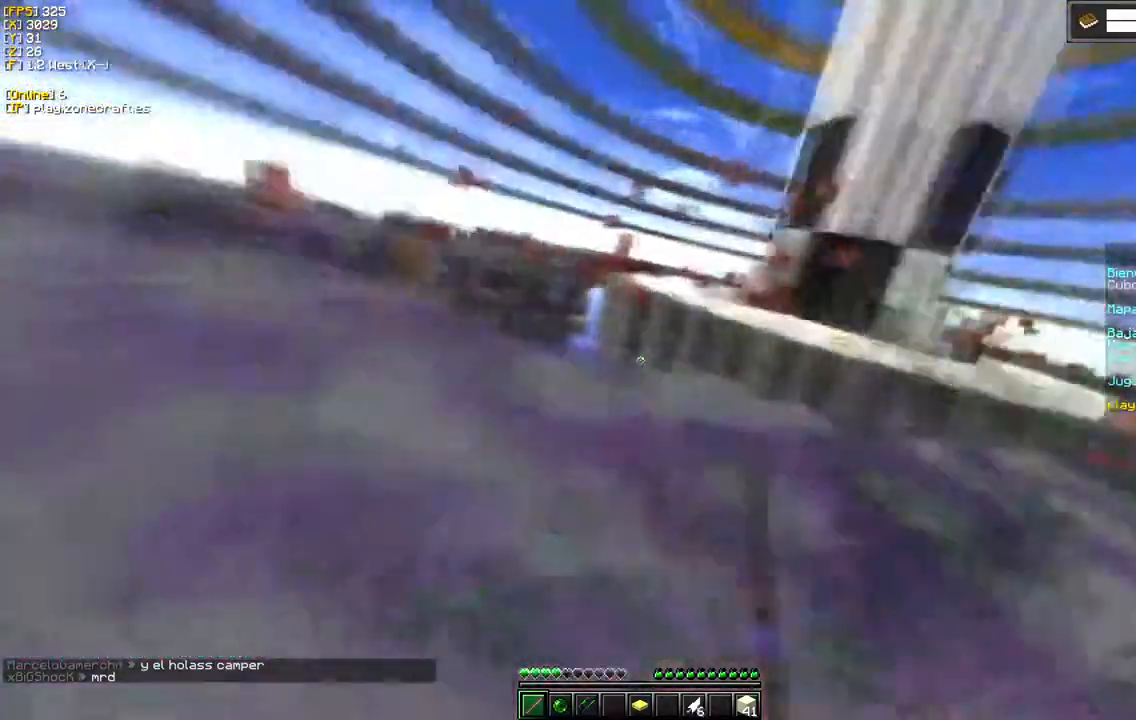
{"keys": ["a"], "mouse": [], "events": [[500, "mouse_left", "up"]]}
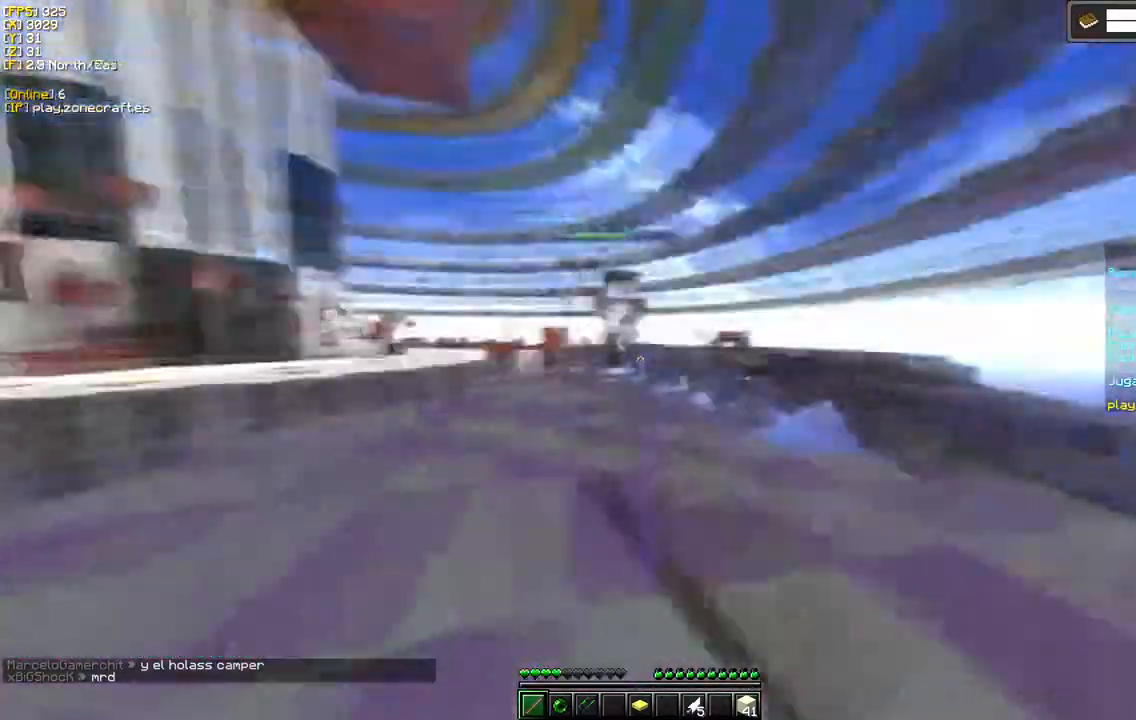
{"keys": ["a"], "mouse": ["left"], "events": [[367, "mouse_left", "down"]]}
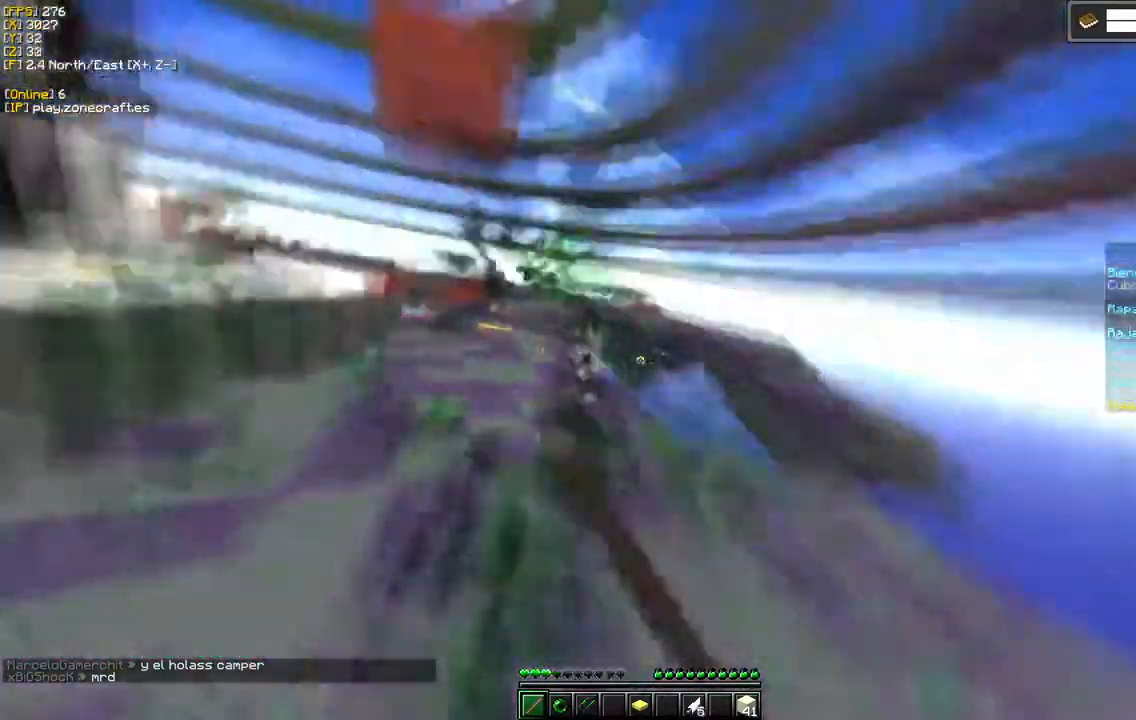
{"keys": ["a"], "mouse": [], "events": [[333, "mouse_left", "up"]]}
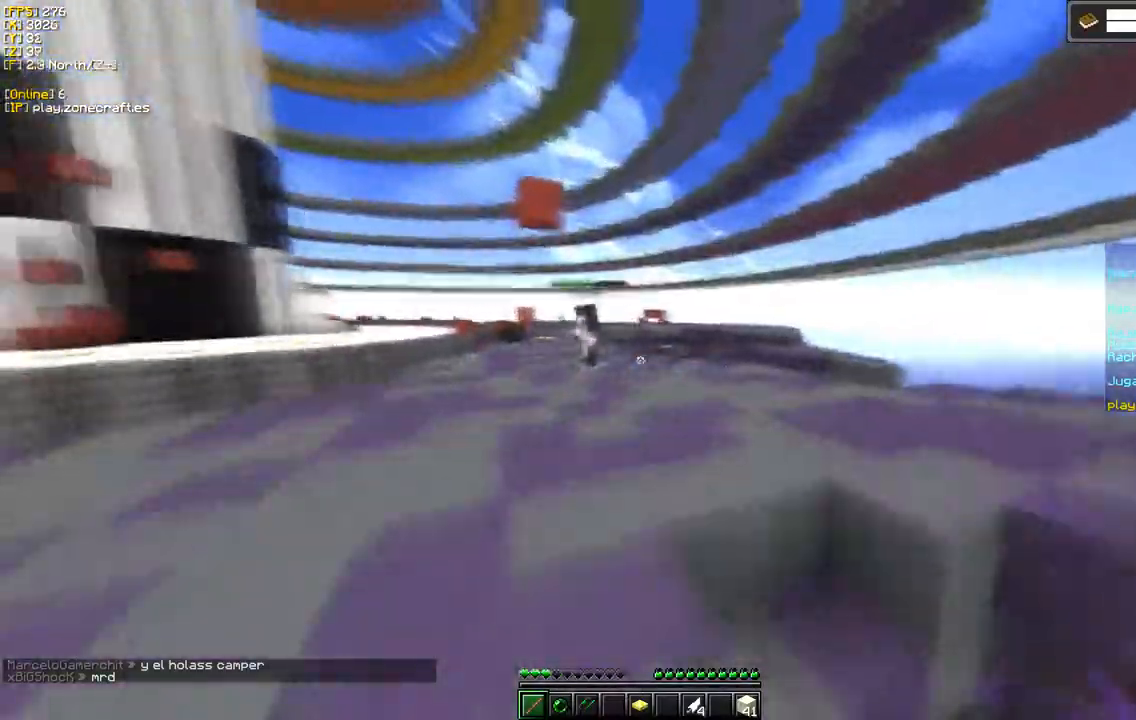
{"keys": [], "mouse": [], "events": [[83, "a", "up"]]}
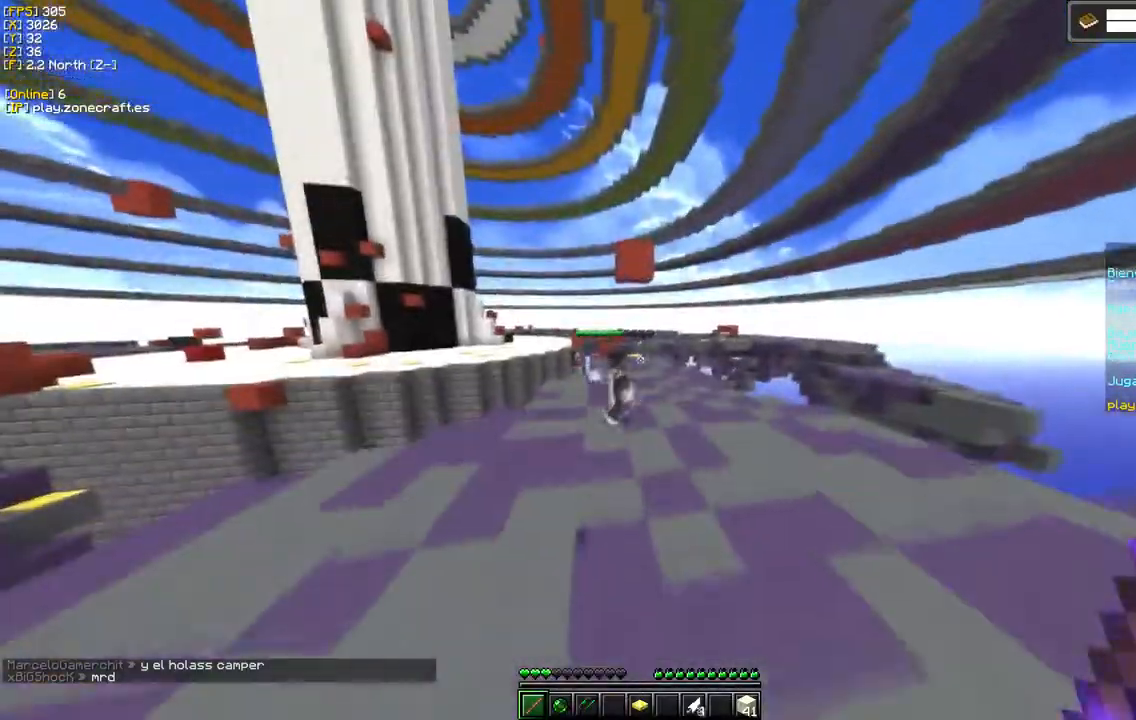
{"keys": ["d"], "mouse": ["left"], "events": [[117, "d", "down"], [217, "mouse_left", "down"]]}
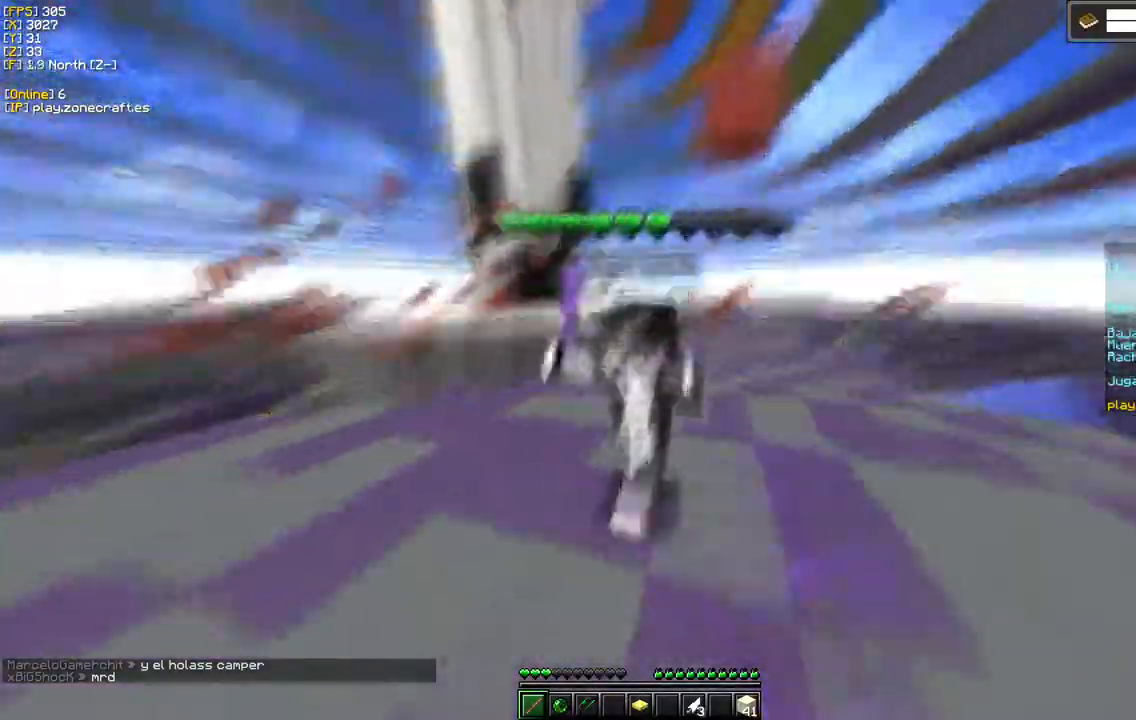
{"keys": ["d"], "mouse": ["left"], "events": []}
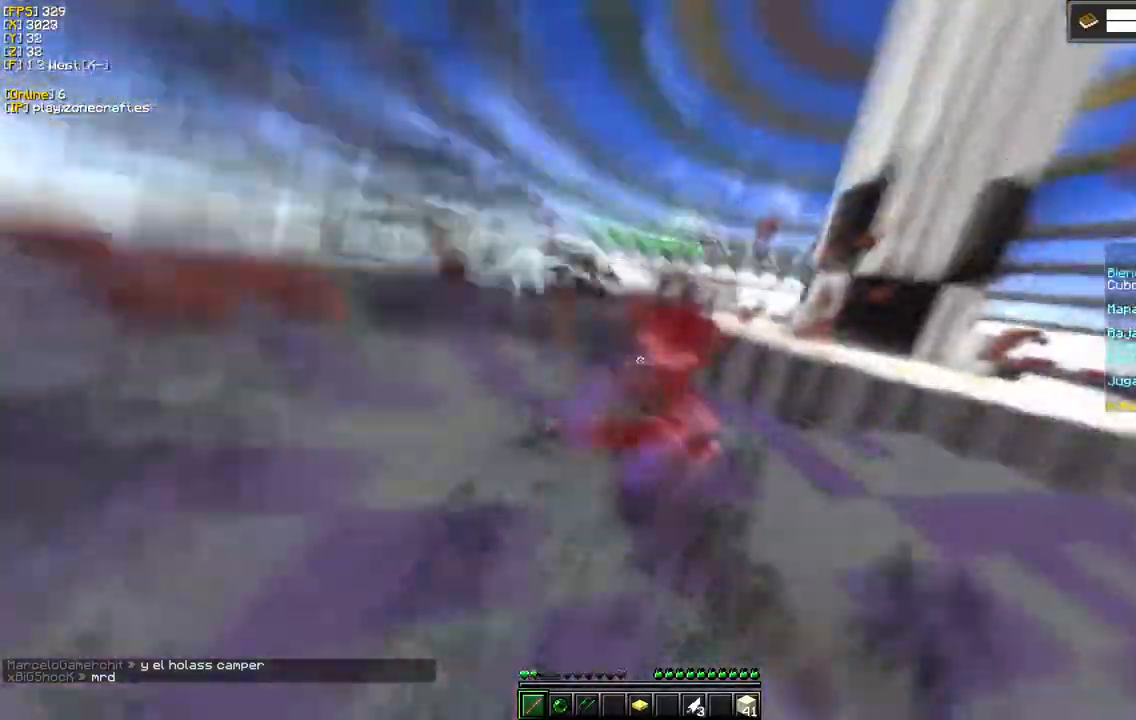
{"keys": ["d"], "mouse": ["left"], "events": []}
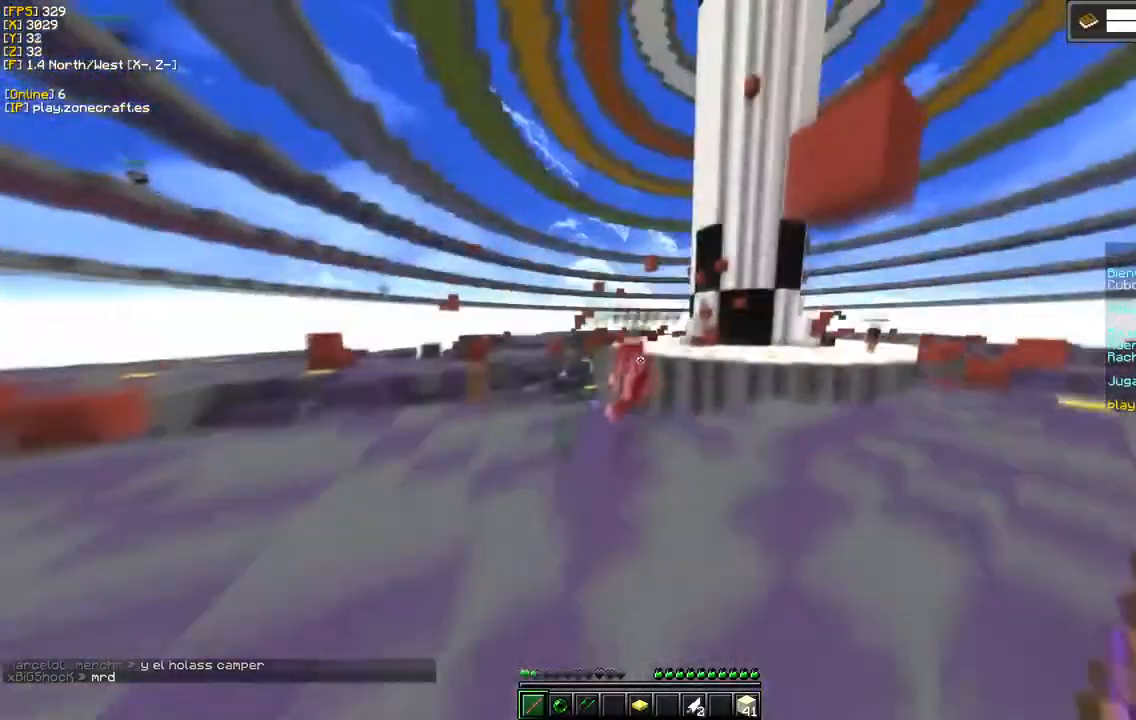
{"keys": [], "mouse": ["right"], "events": [[33, "mouse_left", "up"], [283, "mouse_right", "down"], [417, "d", "up"]]}
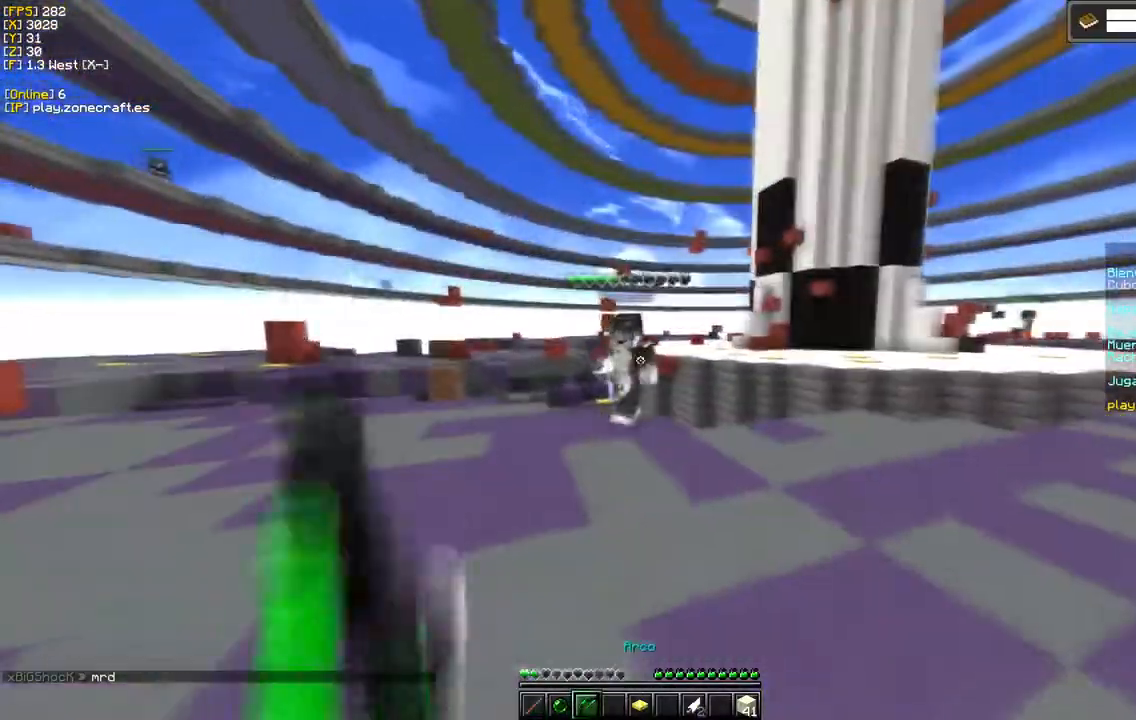
{"keys": [], "mouse": ["left"], "events": [[17, "s", "down"], [83, "a", "down"], [133, "mouse_left", "down"], [167, "s", "up"], [200, "mouse_right", "up"], [267, "a", "up"]]}
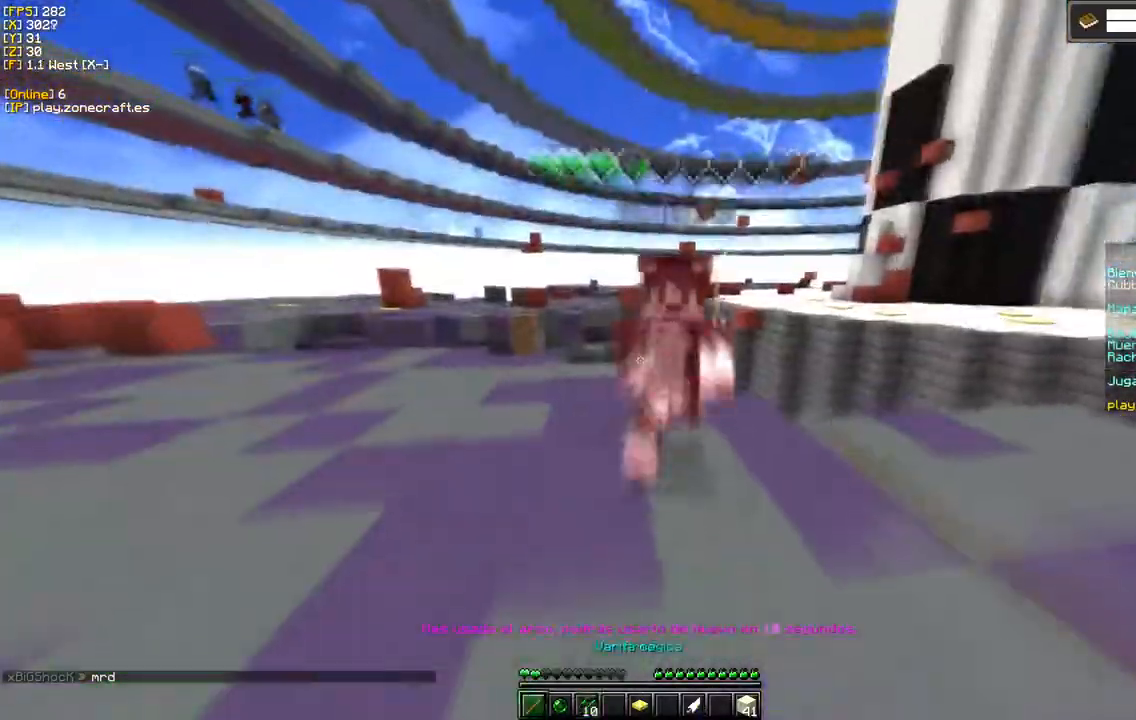
{"keys": [], "mouse": ["left"], "events": []}
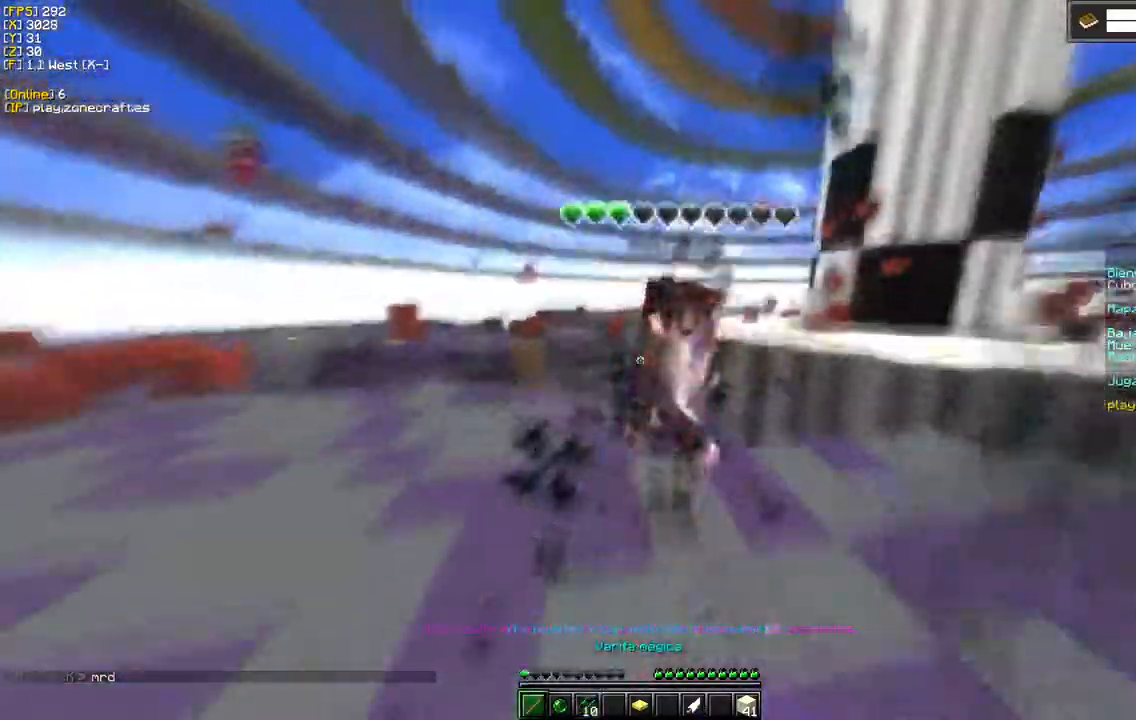
{"keys": [], "mouse": ["left"], "events": []}
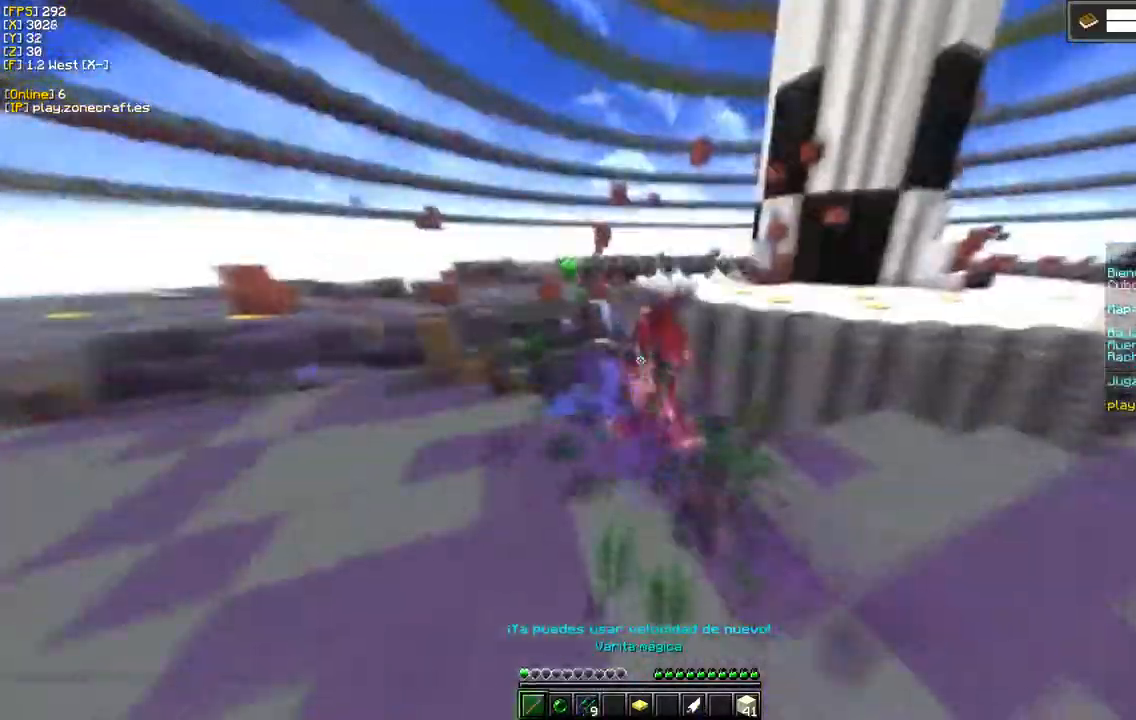
{"keys": ["s"], "mouse": ["left"], "events": [[467, "s", "down"]]}
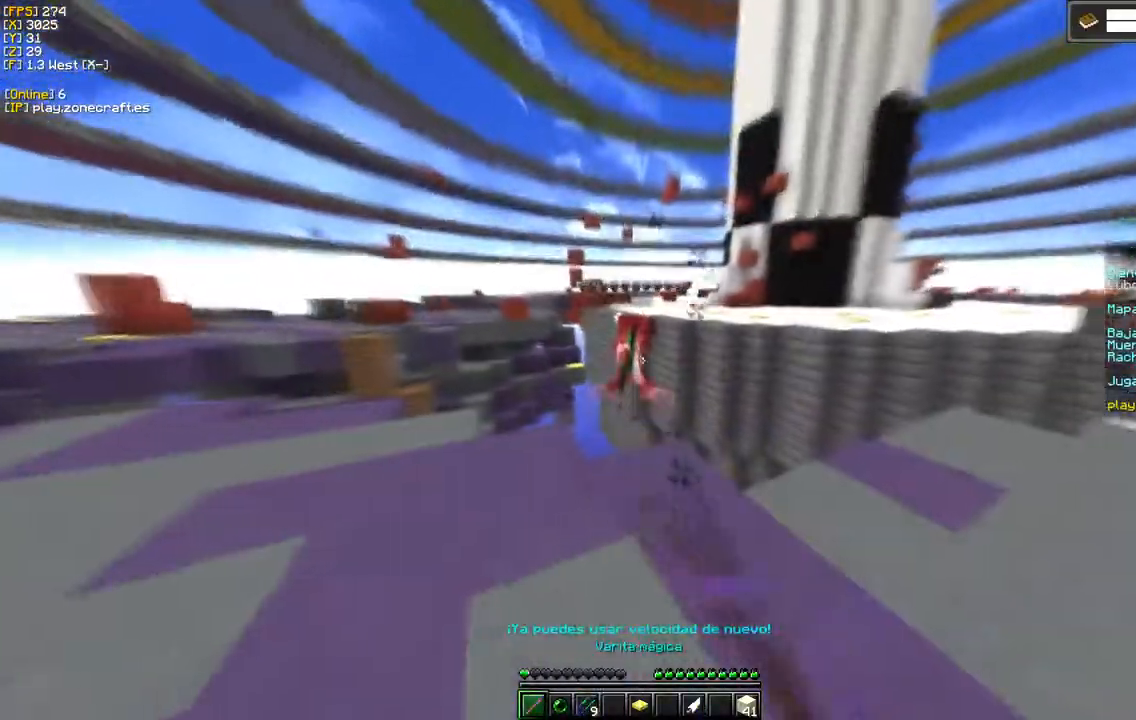
{"keys": ["a"], "mouse": [], "events": [[33, "a", "down"], [183, "mouse_left", "up"], [217, "s", "up"]]}